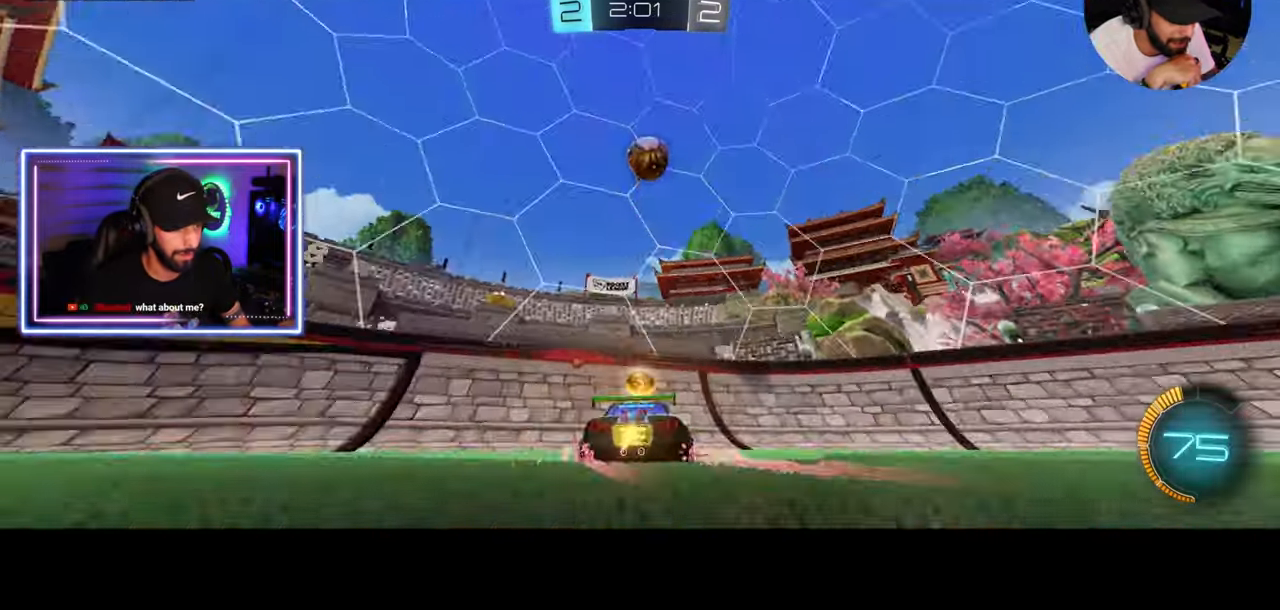
Gameplay with keyboard and mouse; each line is a JSON object with the keys and mouse buttons held at the frame after it. "events" lists presses ("down") and releases ("up") of "a", "ctrl", "d", "e", "q", "s", "shift", "space", "w", "mouse_left", "mouse_wheel", "mouse_right", "mouse_mb4" and "mouse_mb5" between this image and that frame as [ms after this image, input, new state], when the widget could be followed in between. "mouse_left", "mouse_wheel", "mouse_right", "mouse_mb4", "mouse_mb5" = the "left", "wheel", "right", "mb4", "mb5" buttons of the "mouse" list. No other keys are recorded. "wheel" means that the mouse wheel is clicked or scrolled. Mouse movement is not recorded.
{"keys": ["d", "w"], "mouse": [], "events": []}
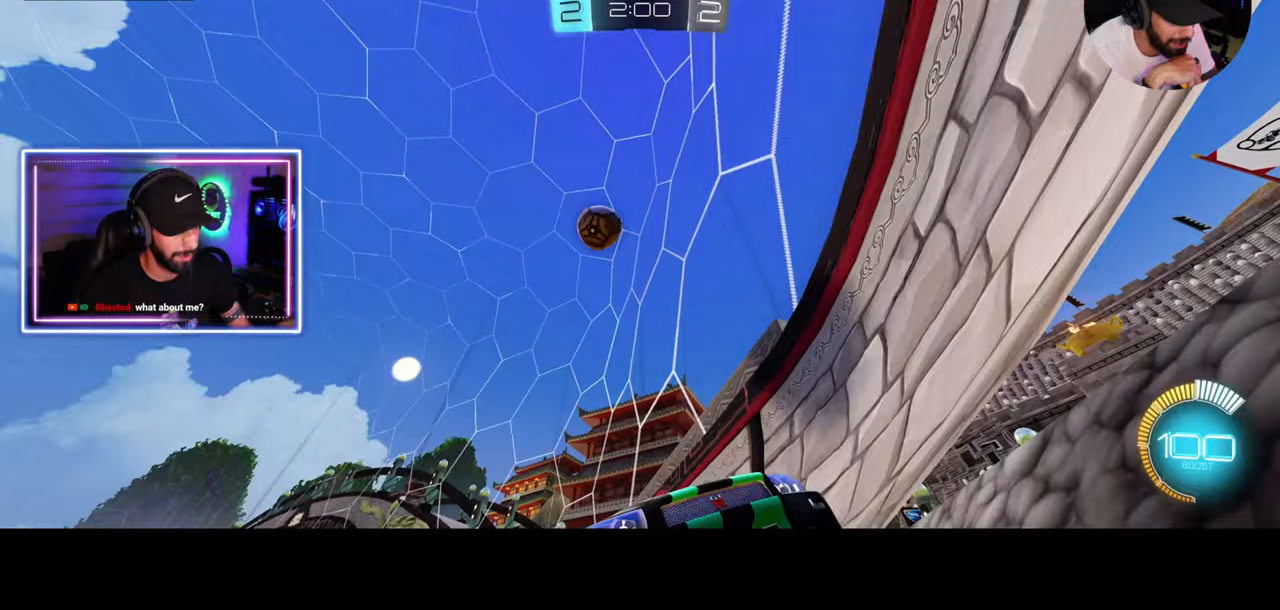
{"keys": ["a", "w"], "mouse": [], "events": [[42, "a", "down"], [42, "d", "up"], [208, "shift", "down"], [500, "shift", "up"]]}
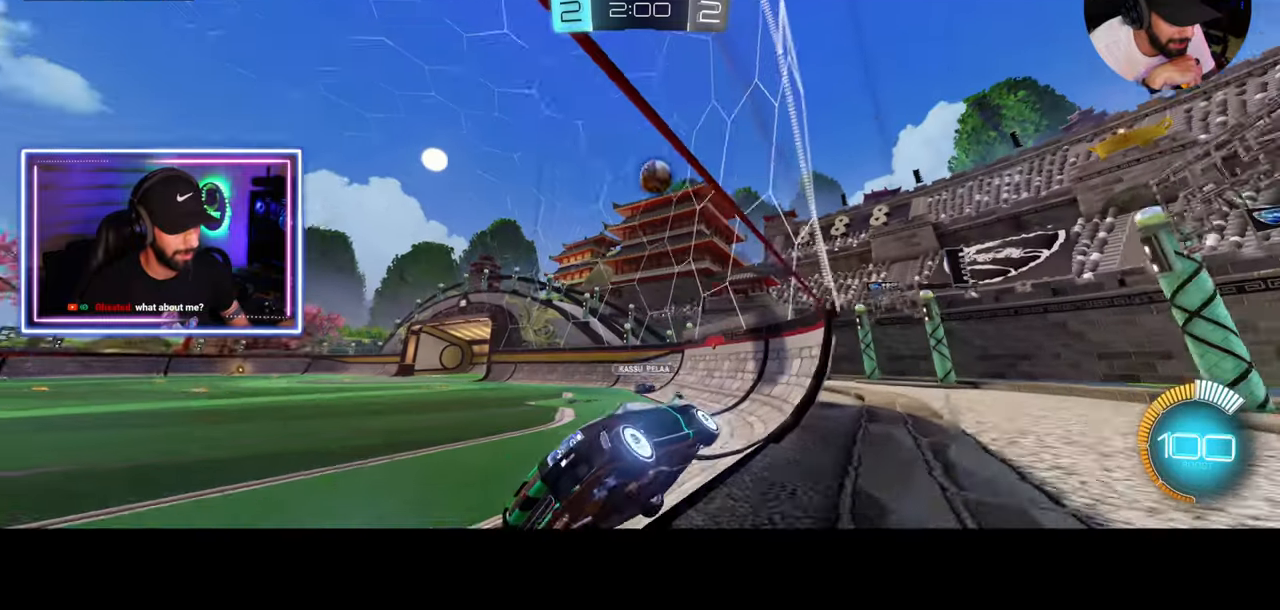
{"keys": ["a", "w"], "mouse": [], "events": [[375, "shift", "down"], [458, "shift", "up"]]}
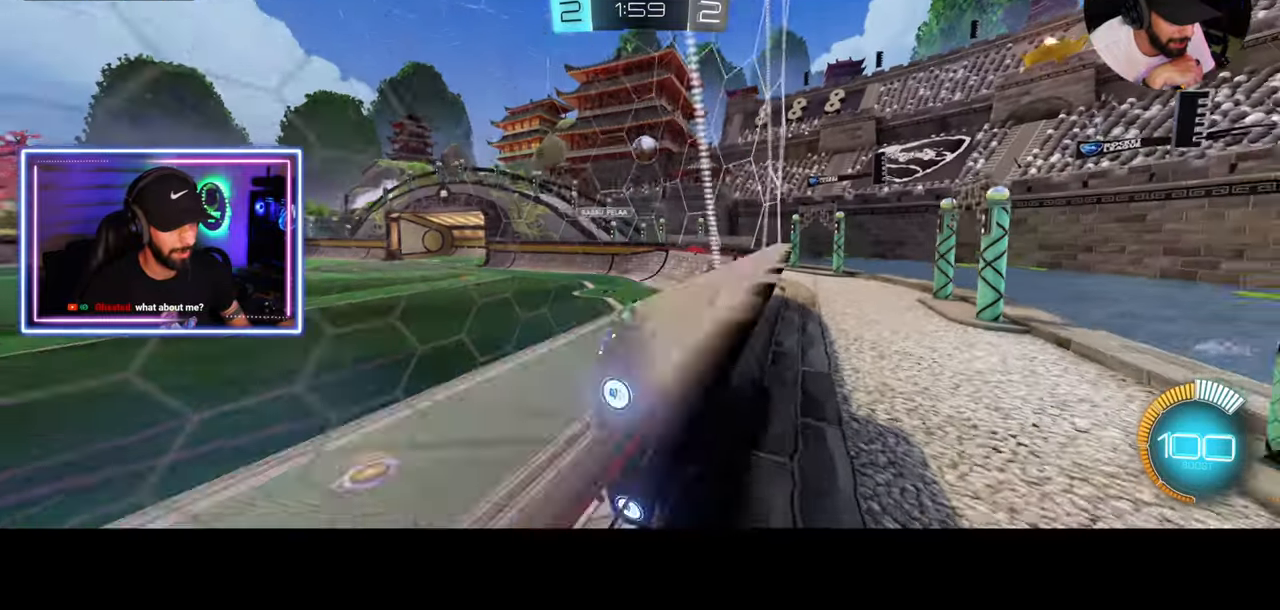
{"keys": ["a", "w"], "mouse": [], "events": []}
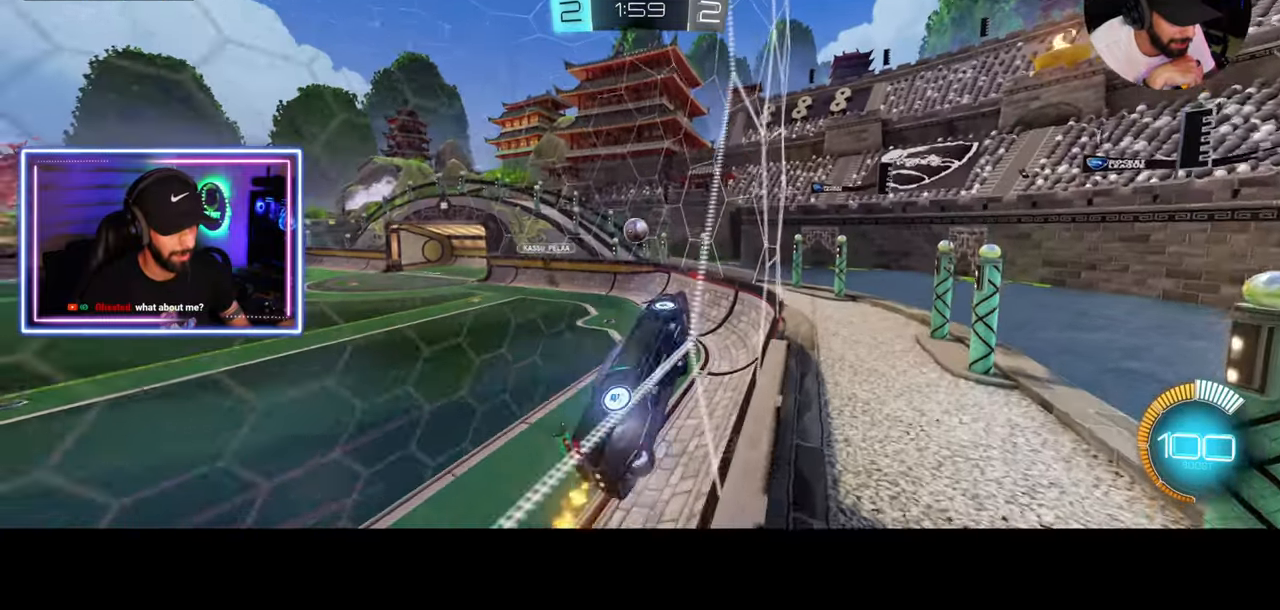
{"keys": ["w"], "mouse": [], "events": [[208, "a", "up"]]}
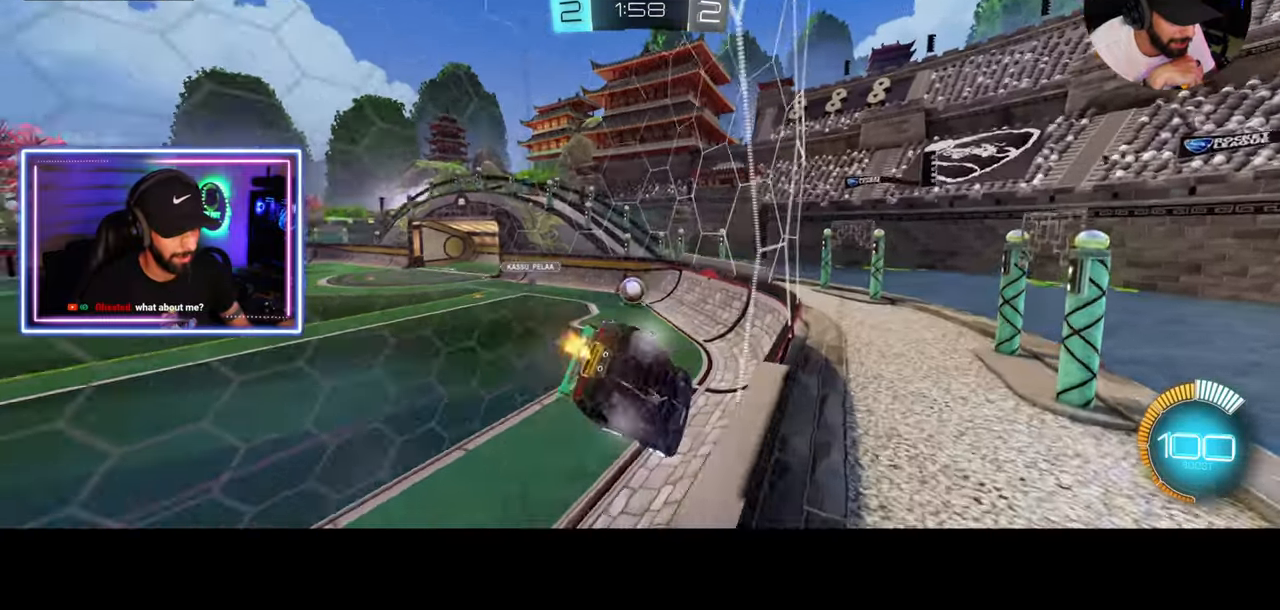
{"keys": ["w"], "mouse": [], "events": []}
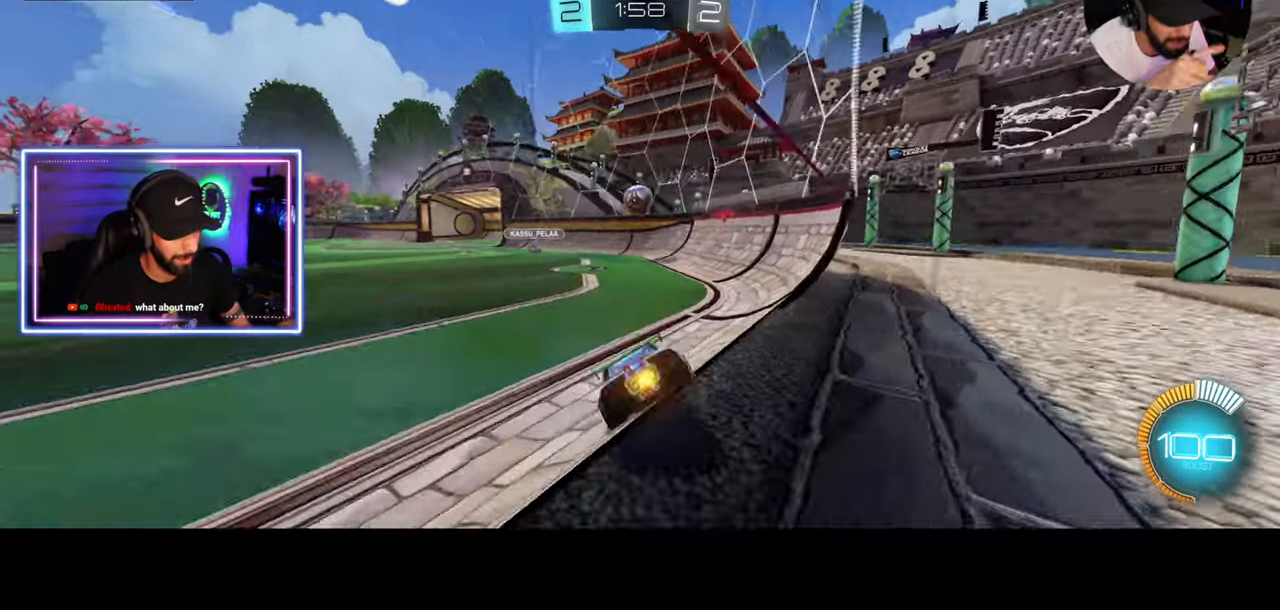
{"keys": ["d", "w"], "mouse": [], "events": [[167, "mouse_left", "down"], [208, "d", "down"], [333, "d", "up"], [500, "d", "down"], [500, "mouse_left", "up"]]}
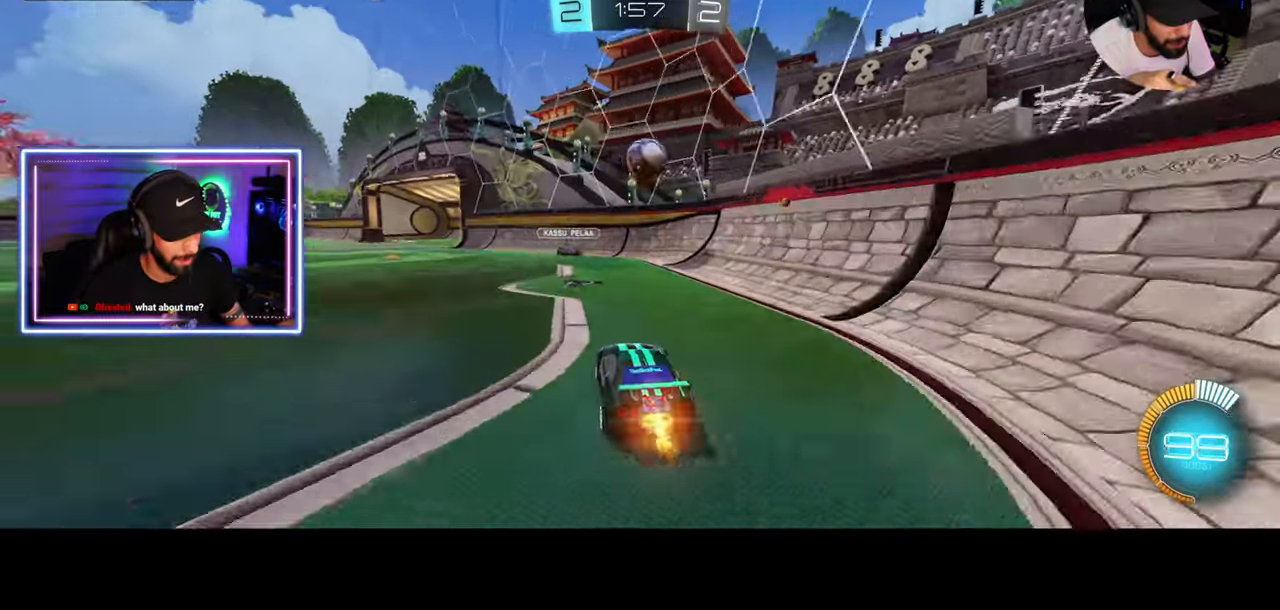
{"keys": ["d", "w"], "mouse": [], "events": [[125, "shift", "down"], [250, "shift", "up"]]}
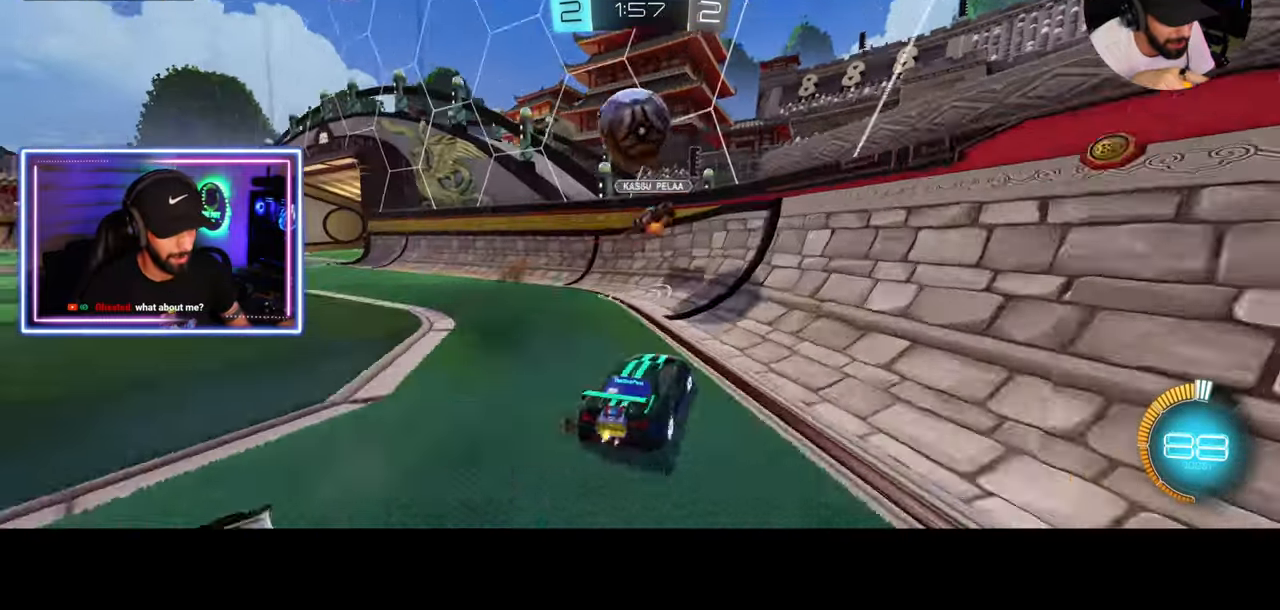
{"keys": ["d", "w"], "mouse": [], "events": [[42, "shift", "down"], [125, "shift", "up"]]}
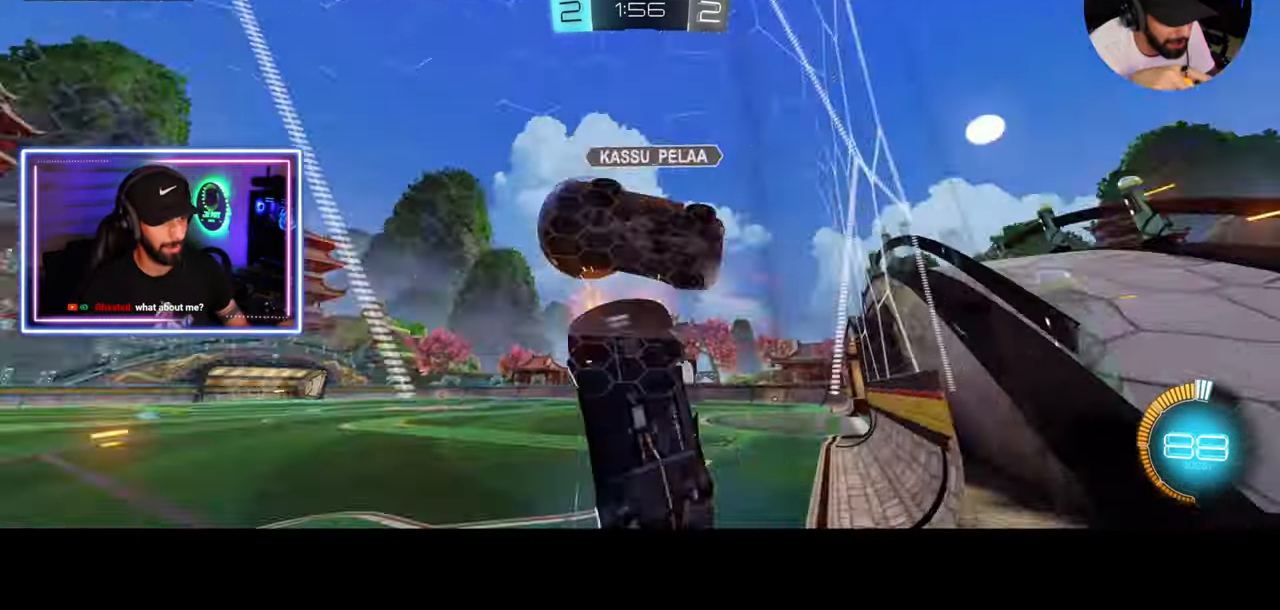
{"keys": ["d", "w"], "mouse": [], "events": []}
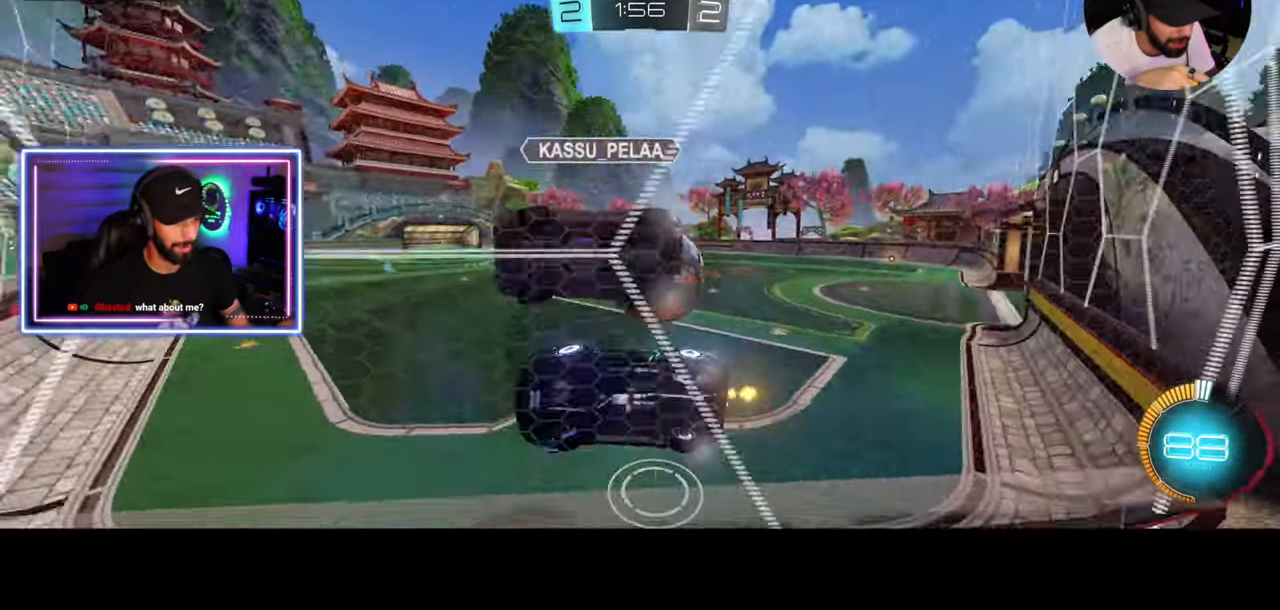
{"keys": ["d"], "mouse": ["right"], "events": [[250, "w", "up"], [292, "w", "down"], [417, "mouse_left", "down"], [458, "w", "up"], [500, "mouse_left", "up"], [500, "mouse_right", "down"]]}
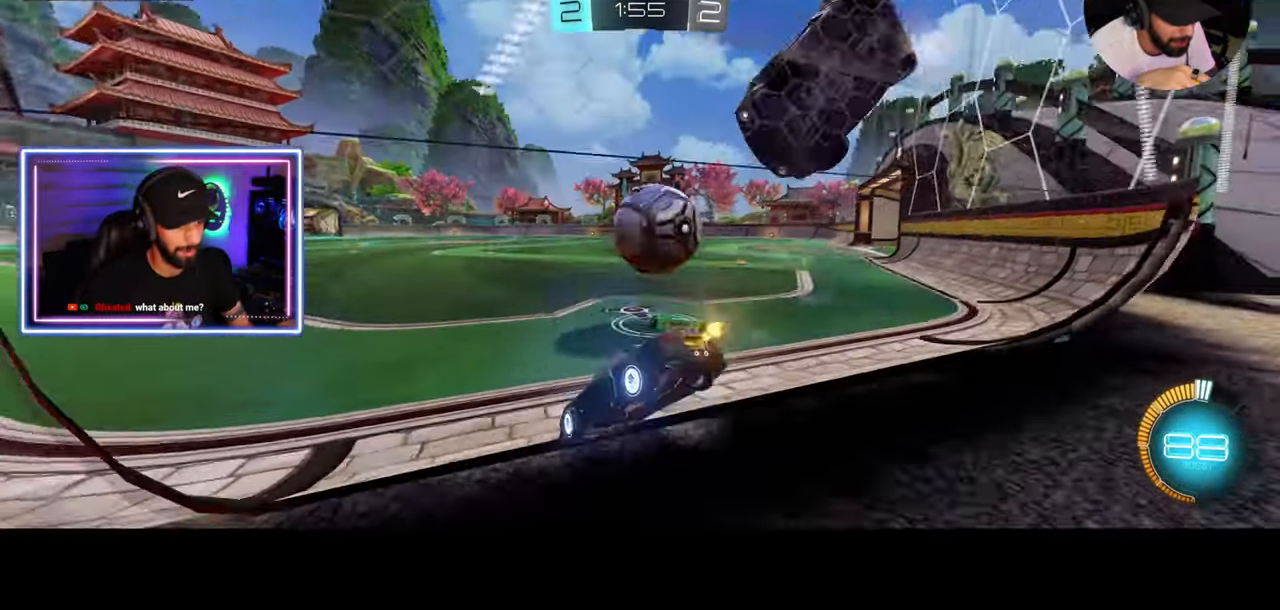
{"keys": ["a", "e"], "mouse": [], "events": [[42, "s", "down"], [83, "mouse_right", "up"], [167, "mouse_right", "down"], [208, "s", "up"], [250, "d", "up"], [250, "mouse_right", "up"], [458, "a", "down"], [458, "e", "down"]]}
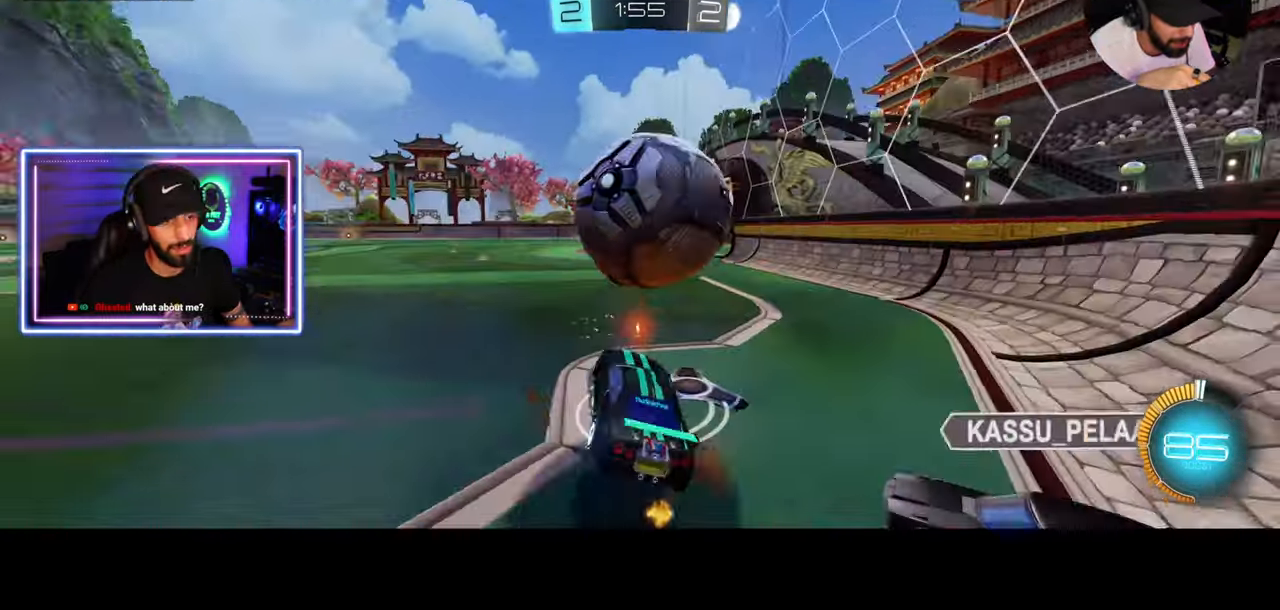
{"keys": [], "mouse": ["left"], "events": [[167, "s", "down"], [208, "e", "up"], [333, "s", "up"], [375, "mouse_left", "down"], [417, "a", "up"]]}
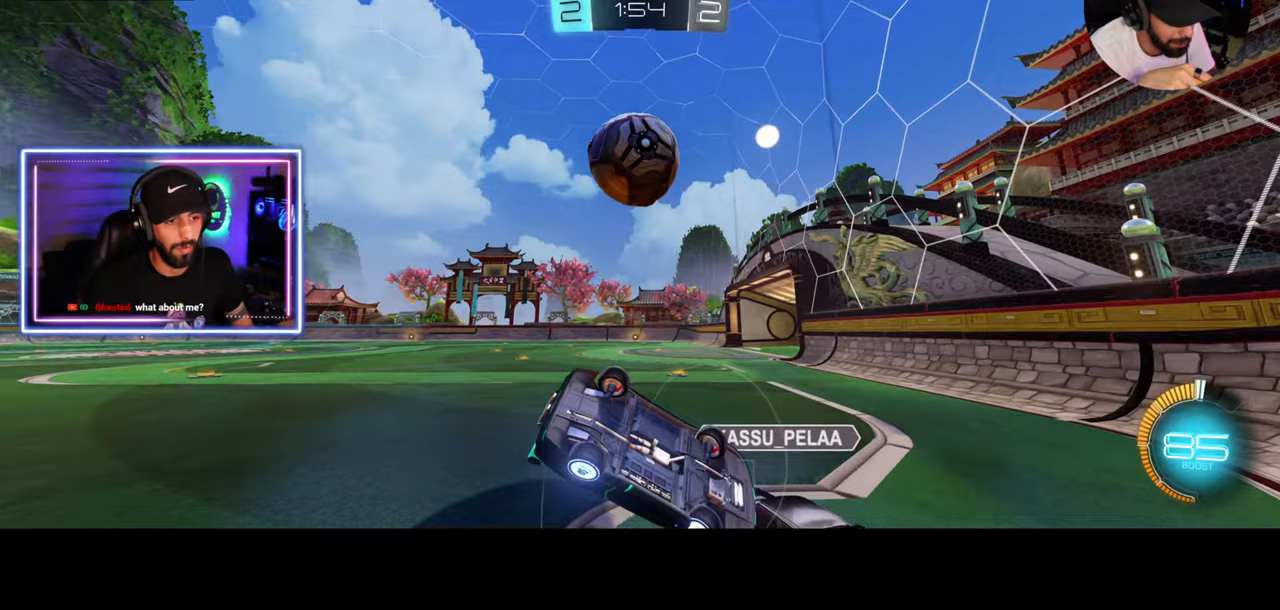
{"keys": ["w"], "mouse": ["left"], "events": [[125, "w", "down"]]}
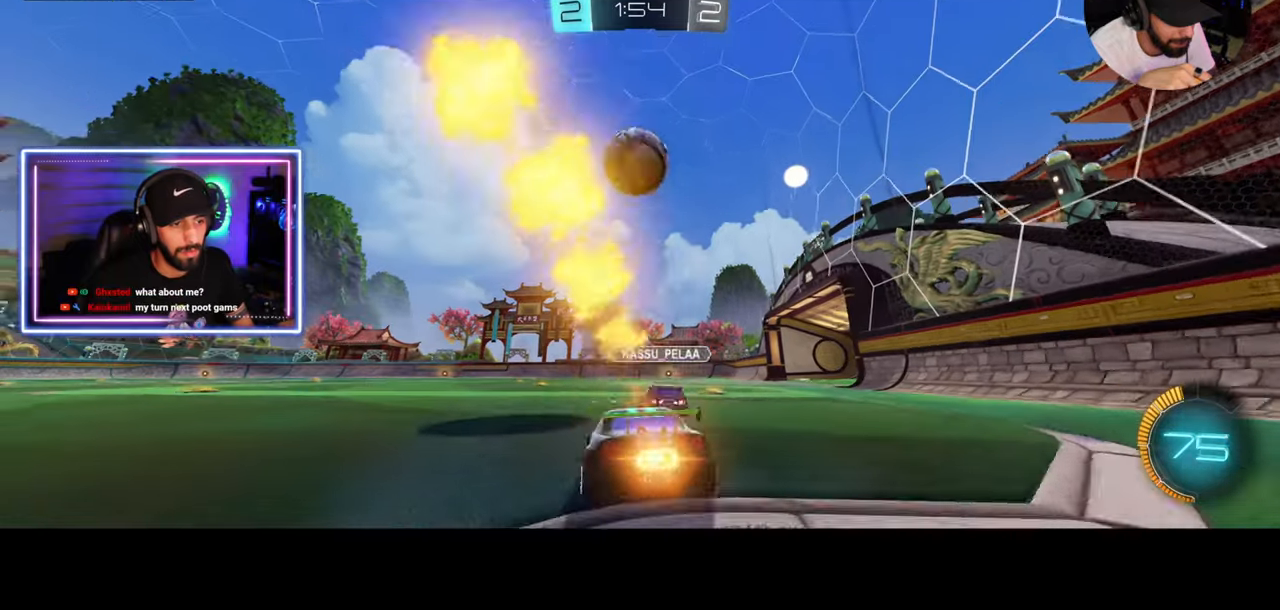
{"keys": [], "mouse": ["left"], "events": [[125, "w", "up"], [208, "mouse_right", "down"], [250, "mouse_left", "up"], [292, "s", "down"], [333, "mouse_left", "down"], [375, "d", "down"], [375, "mouse_right", "up"], [417, "d", "up"], [417, "s", "up"]]}
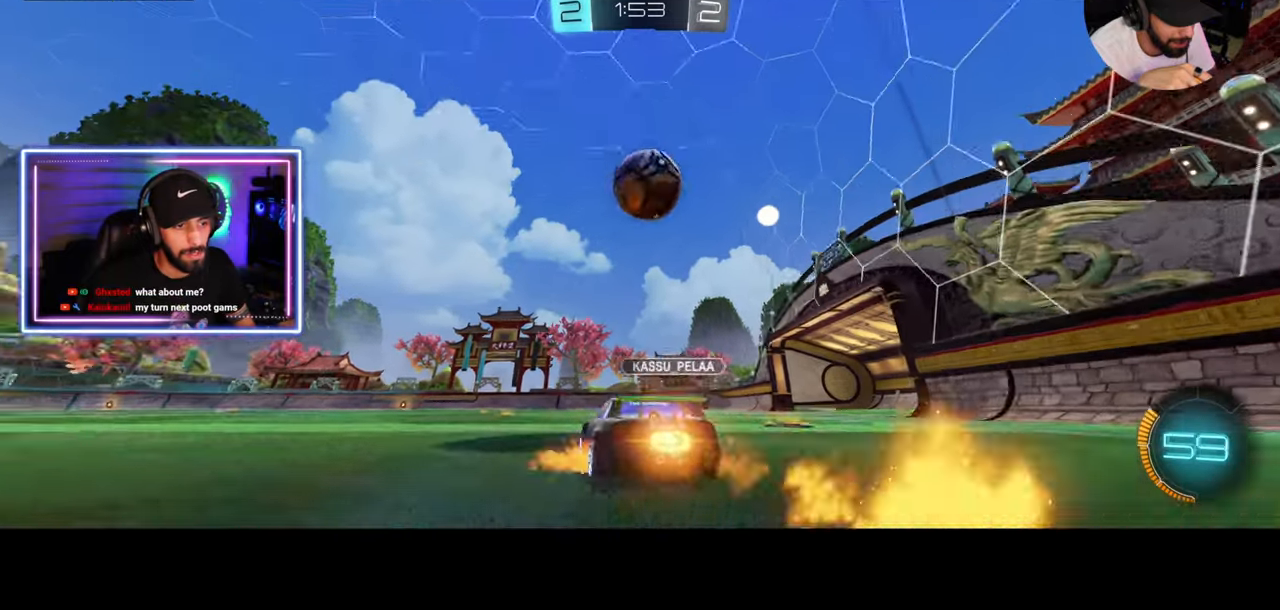
{"keys": [], "mouse": [], "events": [[83, "d", "down"], [167, "mouse_right", "down"], [250, "mouse_left", "up"], [333, "mouse_right", "up"], [500, "d", "up"]]}
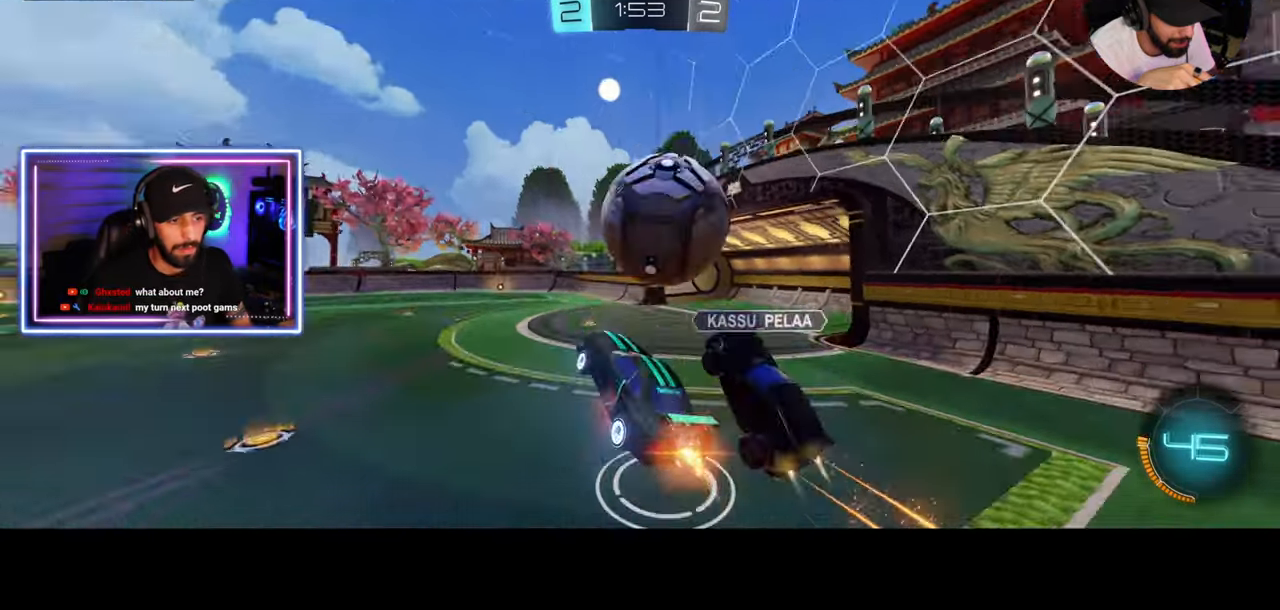
{"keys": [], "mouse": [], "events": []}
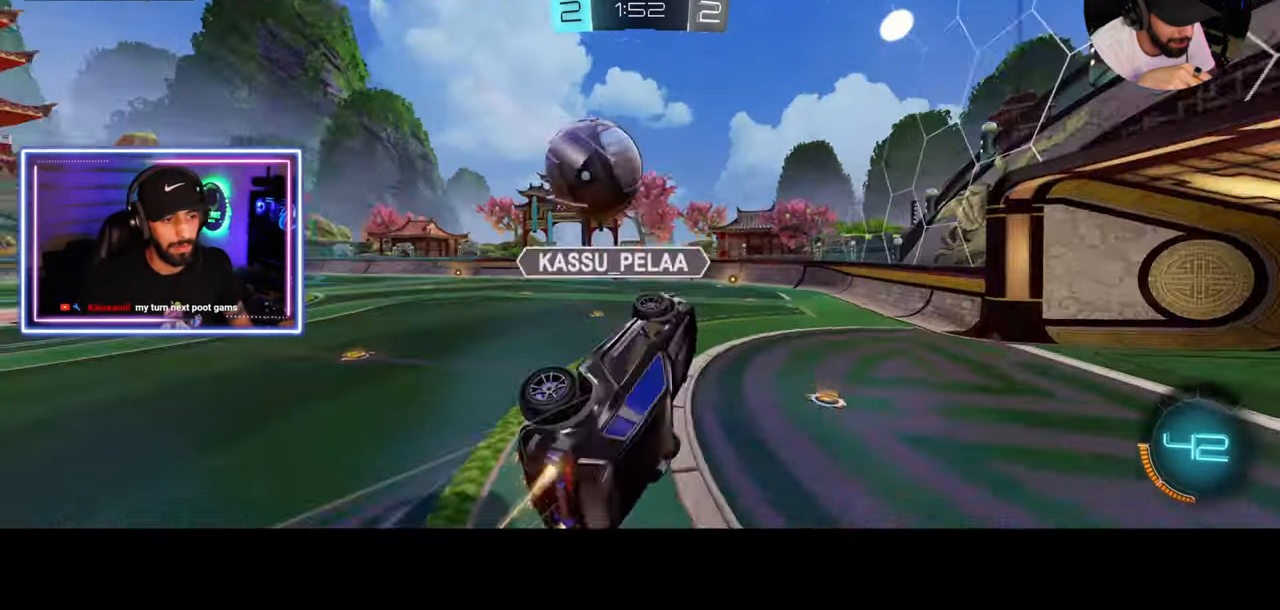
{"keys": ["w"], "mouse": [], "events": [[292, "d", "down"], [292, "w", "down"], [458, "d", "up"]]}
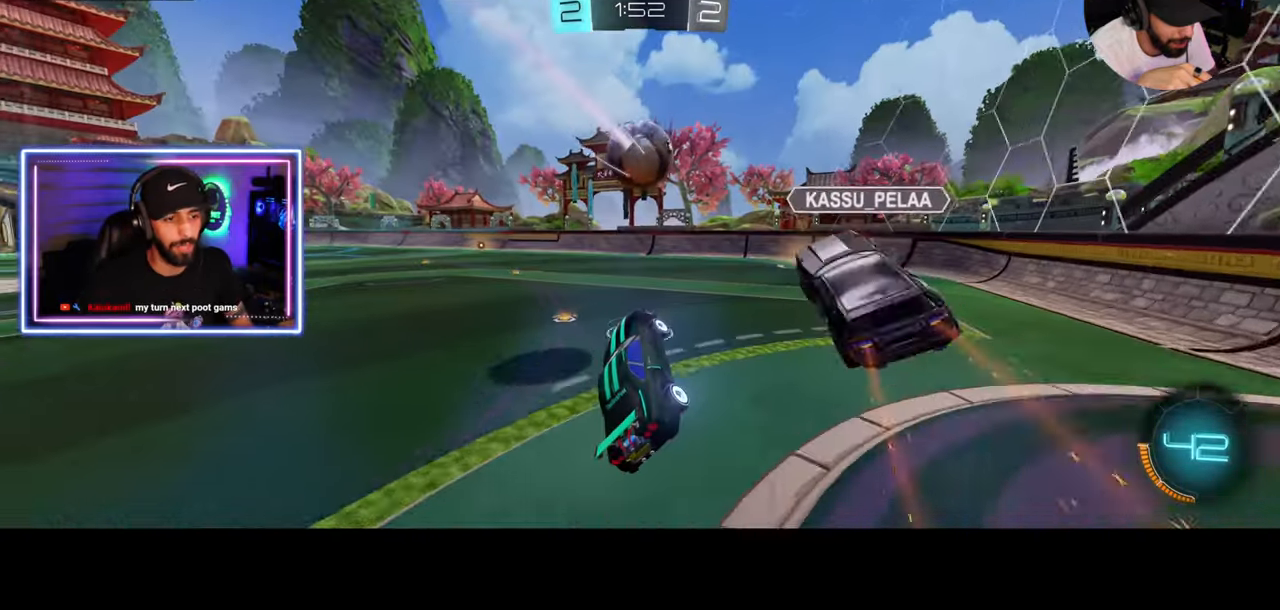
{"keys": ["a", "w"], "mouse": ["left"], "events": [[42, "d", "down"], [42, "mouse_left", "down"], [333, "space", "down"], [417, "space", "up"], [458, "d", "up"], [500, "a", "down"]]}
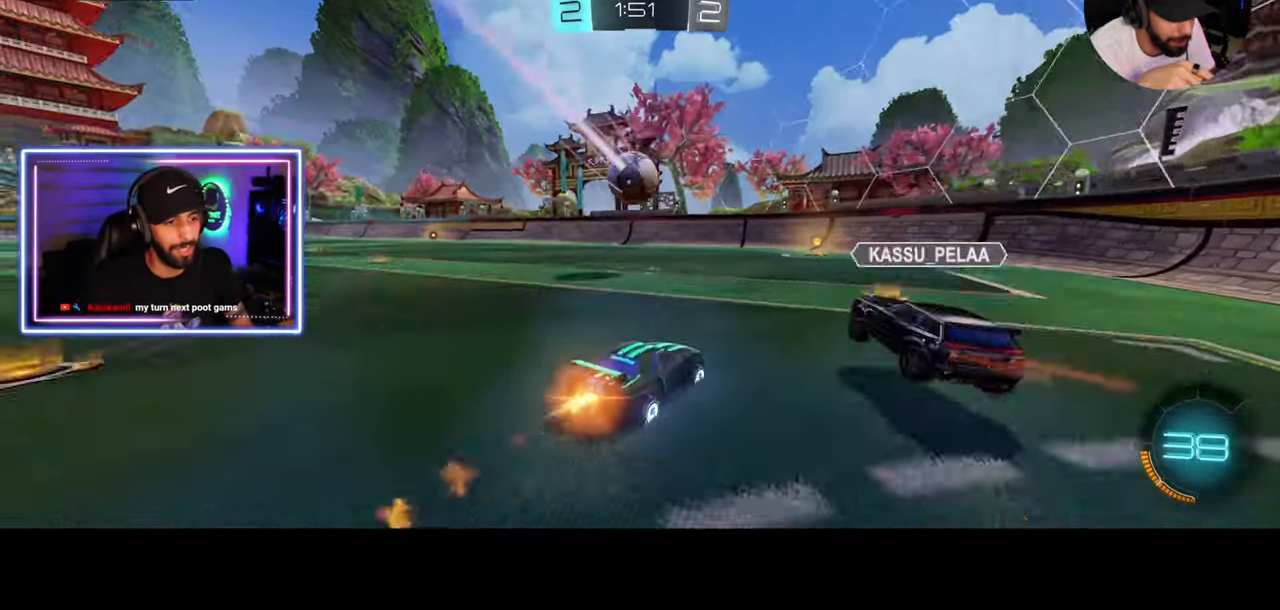
{"keys": ["w"], "mouse": ["left"], "events": [[375, "a", "up"]]}
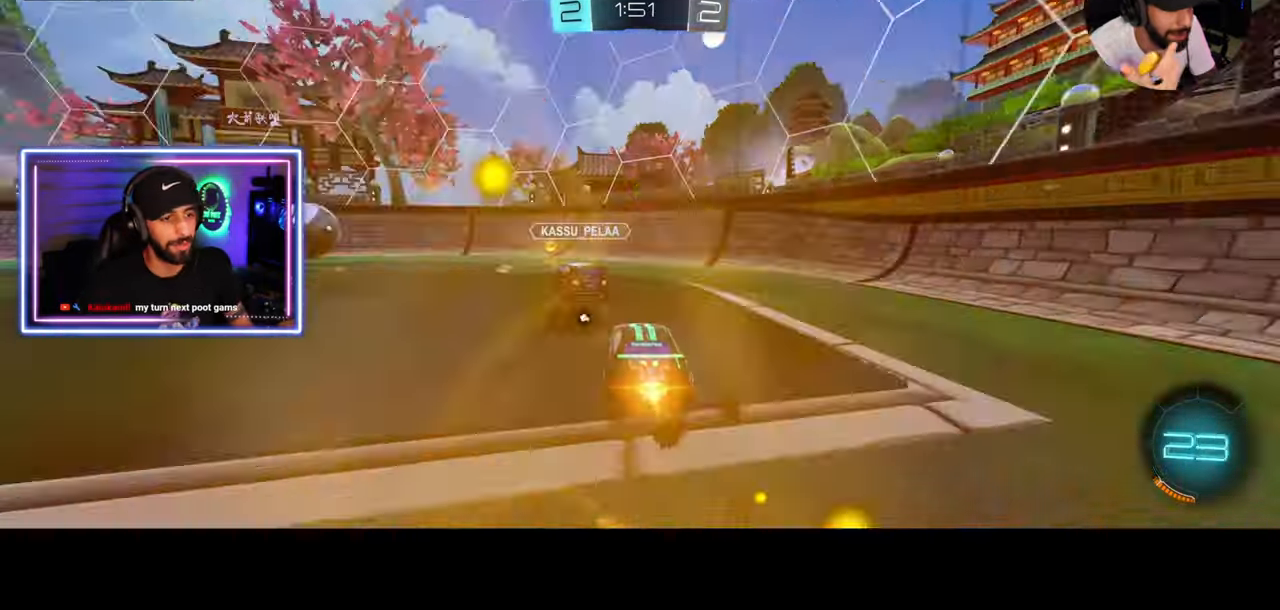
{"keys": ["a", "w"], "mouse": [], "events": [[83, "a", "down"], [125, "space", "down"], [208, "space", "up"], [250, "mouse_left", "up"]]}
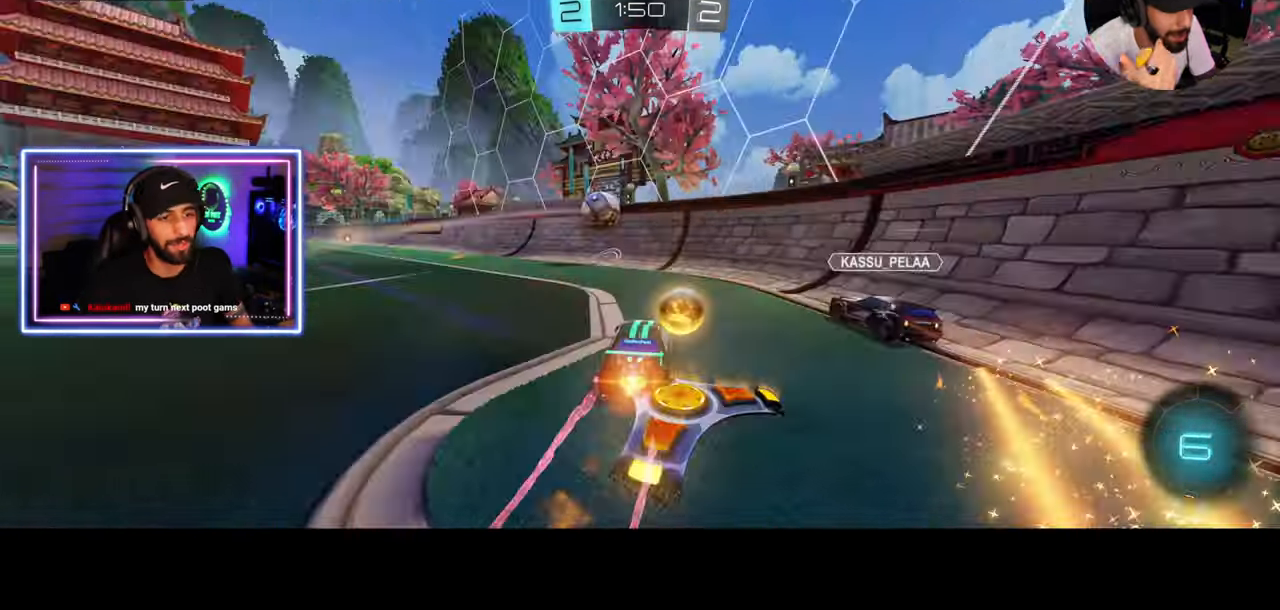
{"keys": ["a", "w"], "mouse": [], "events": [[333, "shift", "down"], [500, "shift", "up"]]}
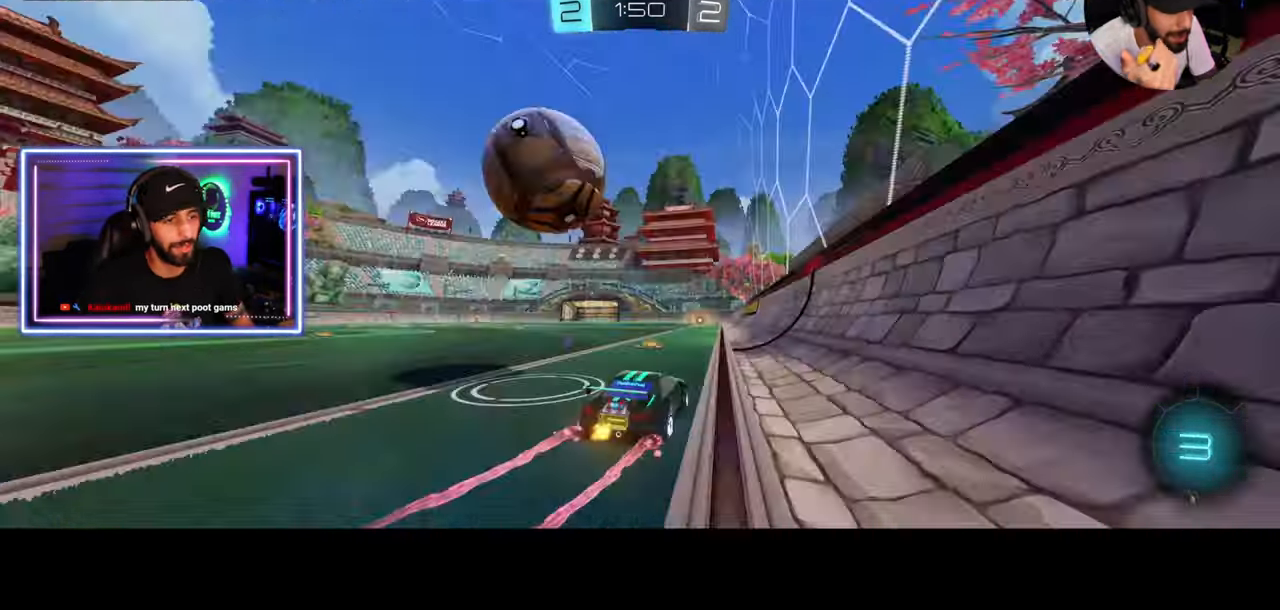
{"keys": ["w"], "mouse": ["left"], "events": [[375, "mouse_left", "down"], [417, "a", "up"]]}
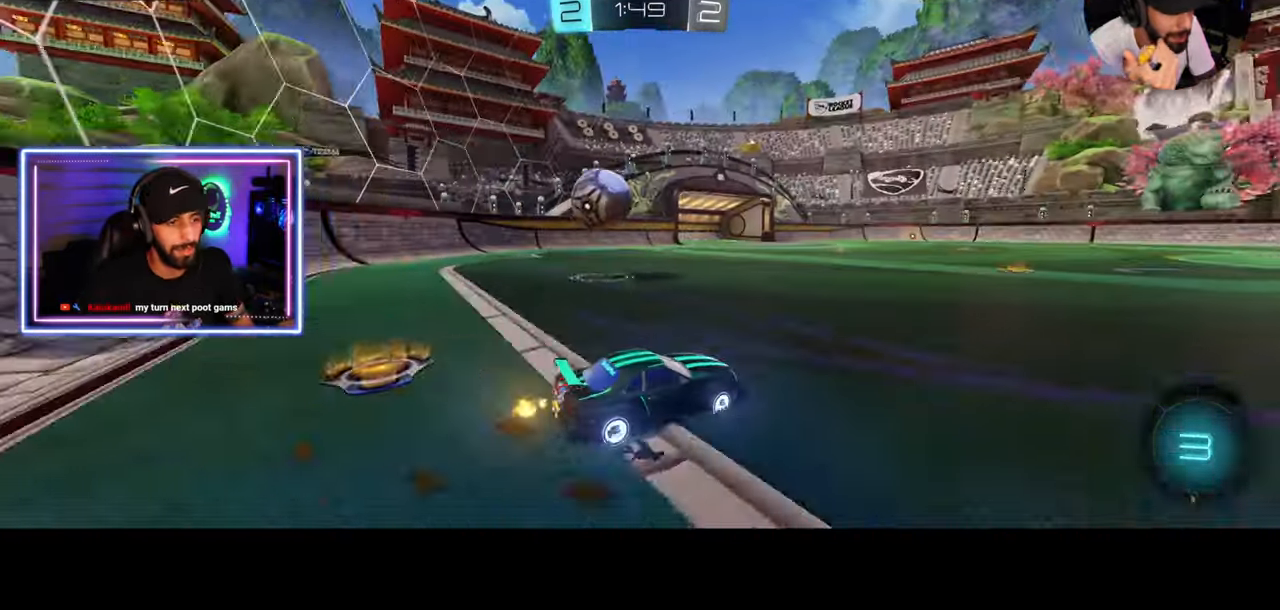
{"keys": ["a"], "mouse": ["right"], "events": [[125, "d", "down"], [208, "mouse_right", "down"], [208, "w", "up"], [250, "d", "up"], [250, "mouse_left", "up"], [292, "a", "down"], [292, "mouse_left", "down"], [292, "w", "down"], [375, "mouse_right", "up"], [417, "mouse_right", "down"], [458, "mouse_left", "up"], [500, "w", "up"]]}
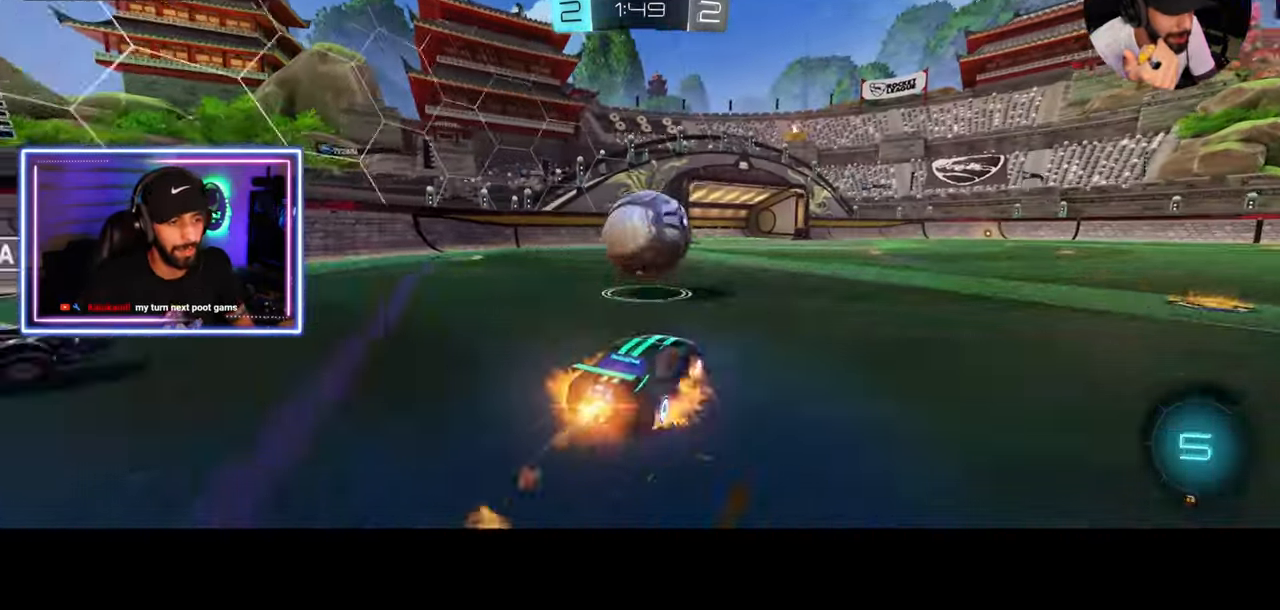
{"keys": [], "mouse": [], "events": [[42, "a", "up"], [42, "mouse_right", "up"]]}